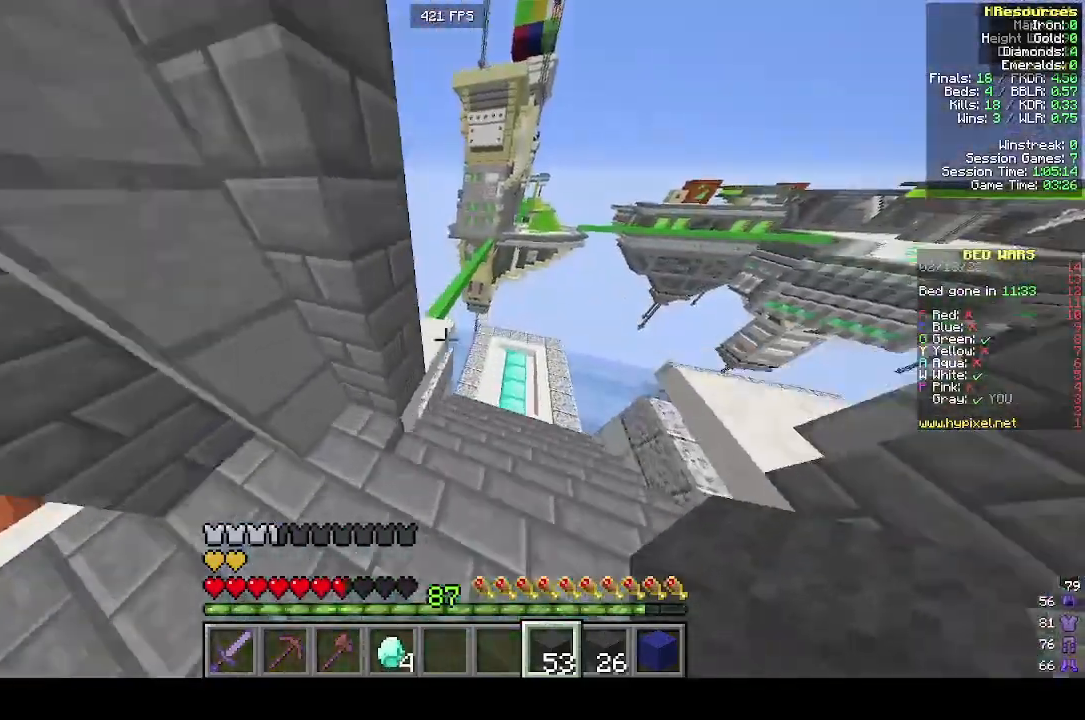
Gameplay with keyboard and mouse; each line is a JSON object with the keys and mouse buttons held at the frame after it. "events" lists presses ("down") and releases ("up") of "a", "d", "s", "w", "mouse_left" and "mouse_right" between this image and that frame as [ms after this image, input, new state], when the widget could be followed in between. "mouse_left", "mouse_right" = the "left", "right" buttons of the "mouse" list. No other keys are recorded. Fast repeated clicks can show as one long hold. Mouse movement is not recorded.
{"keys": ["w"], "mouse": [], "events": [[200, "d", "up"], [300, "d", "down"], [500, "d", "up"]]}
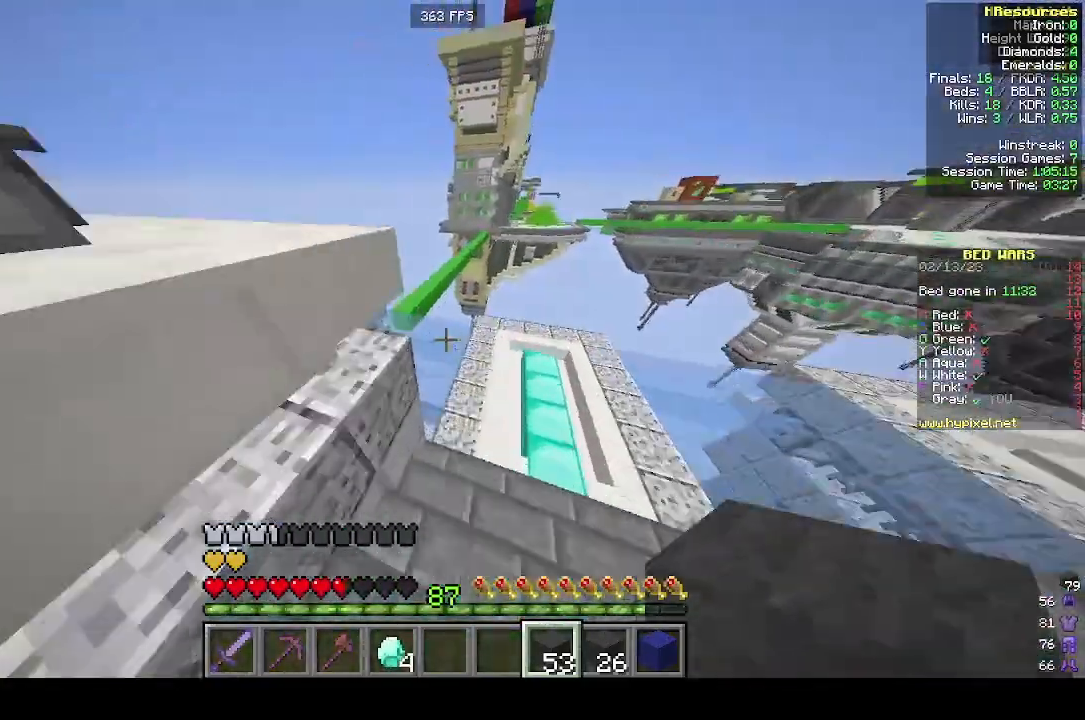
{"keys": ["w"], "mouse": [], "events": []}
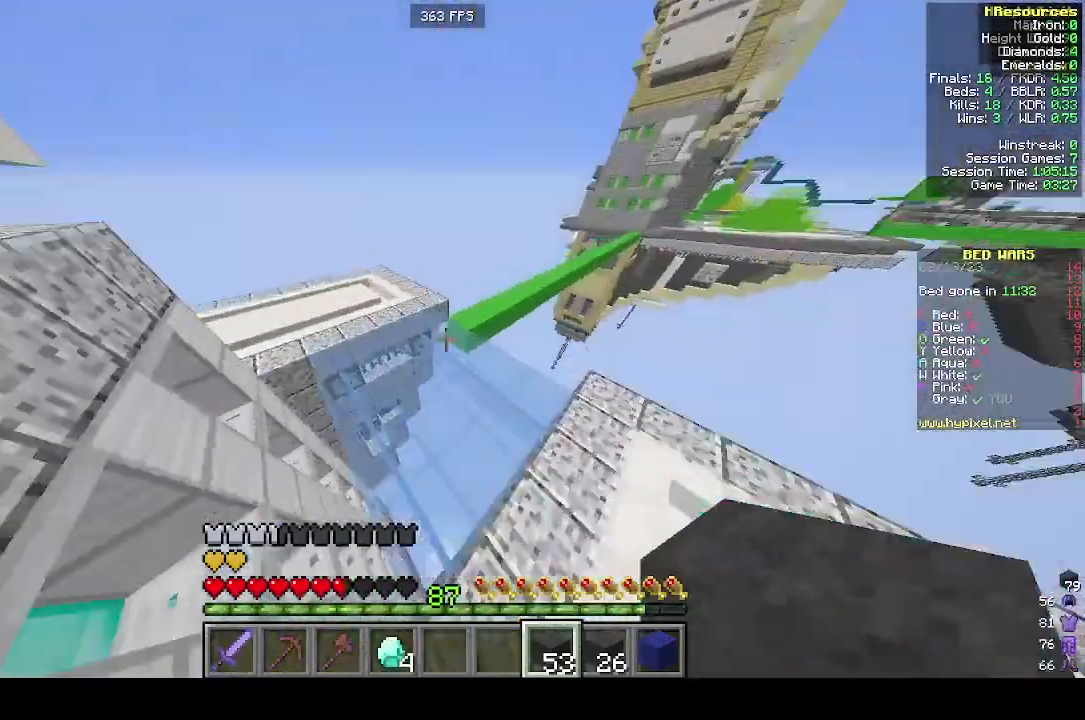
{"keys": ["w"], "mouse": [], "events": [[100, "a", "down"], [300, "a", "up"]]}
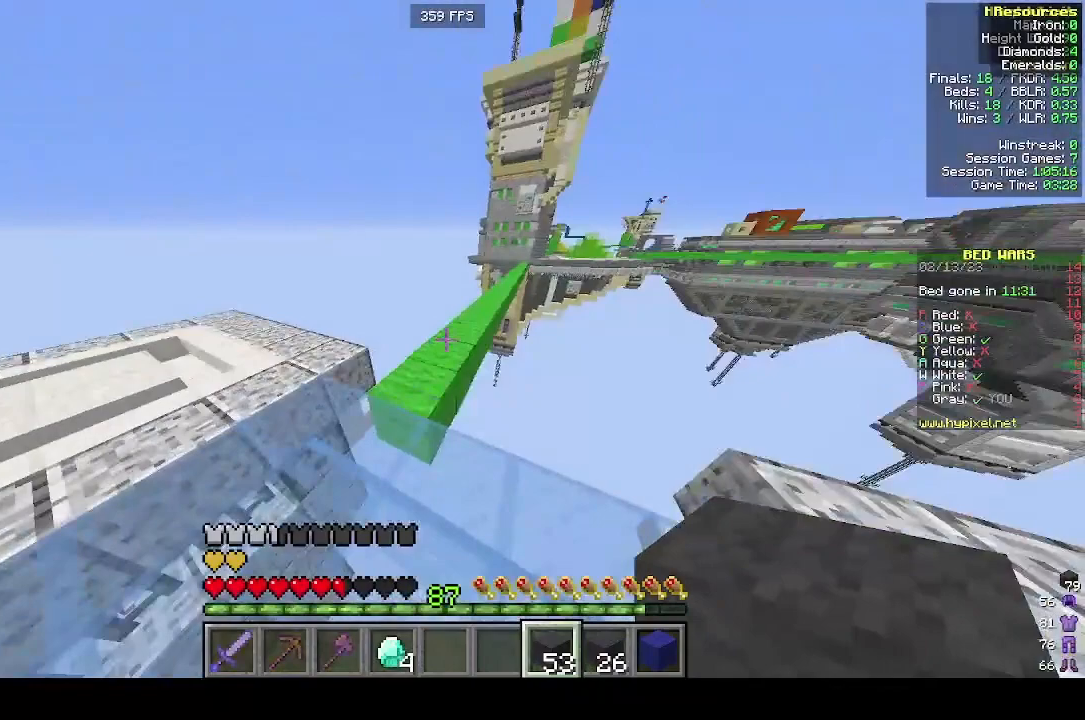
{"keys": ["w"], "mouse": [], "events": [[300, "d", "down"], [400, "d", "up"]]}
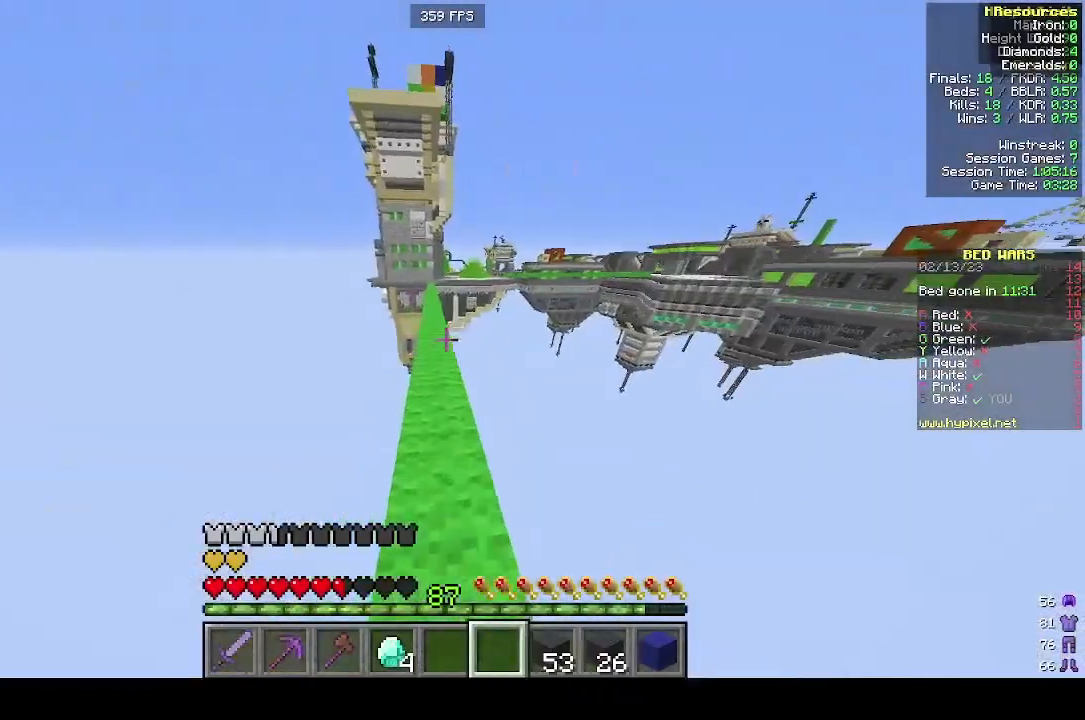
{"keys": ["w"], "mouse": [], "events": []}
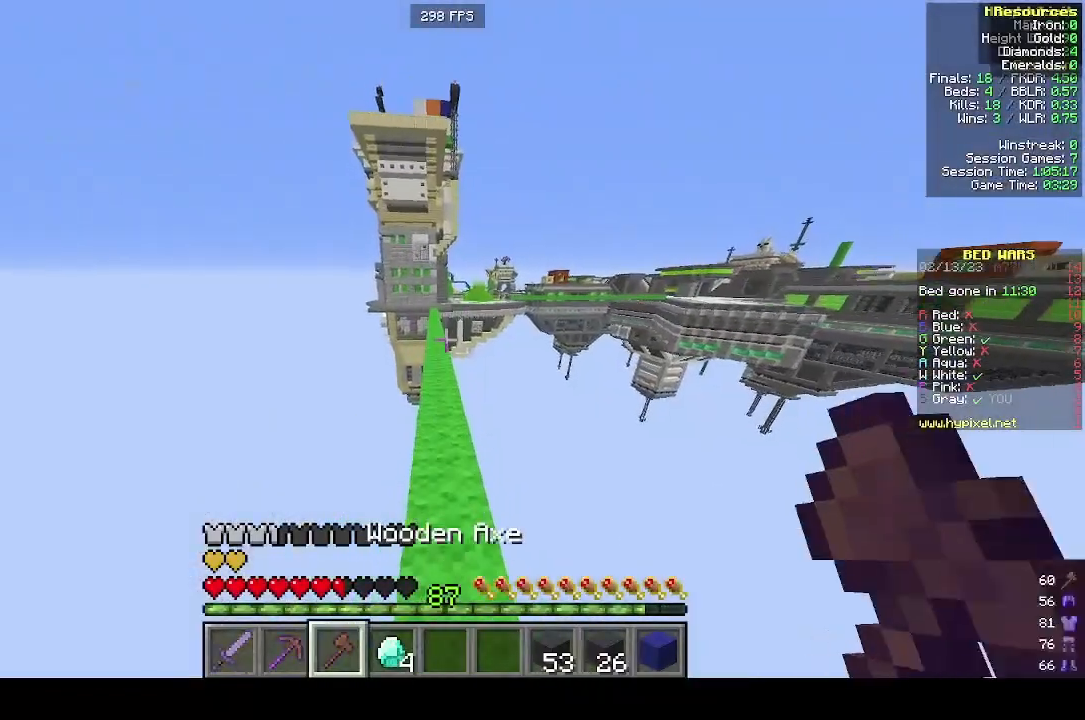
{"keys": ["w"], "mouse": [], "events": []}
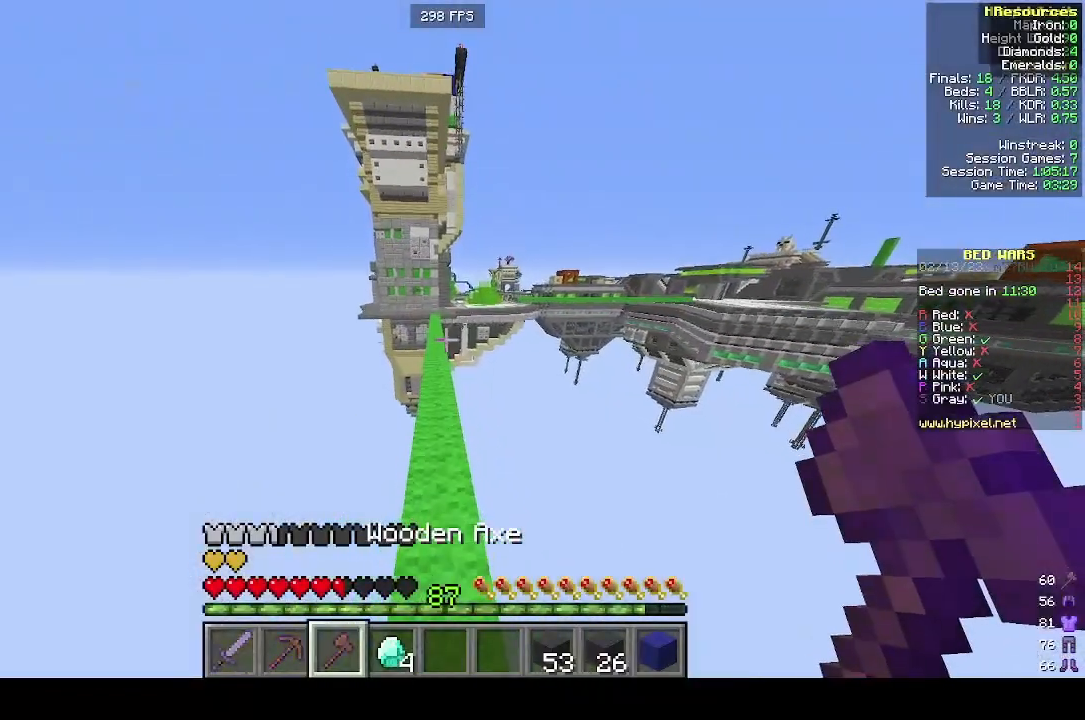
{"keys": ["w"], "mouse": [], "events": []}
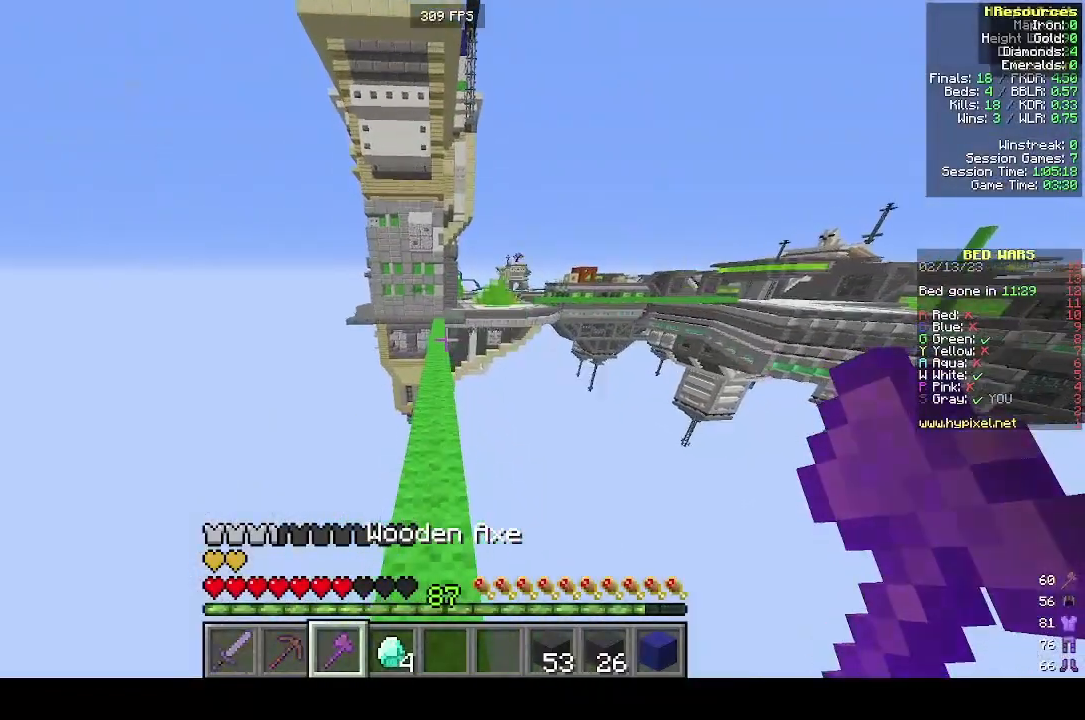
{"keys": ["w"], "mouse": [], "events": []}
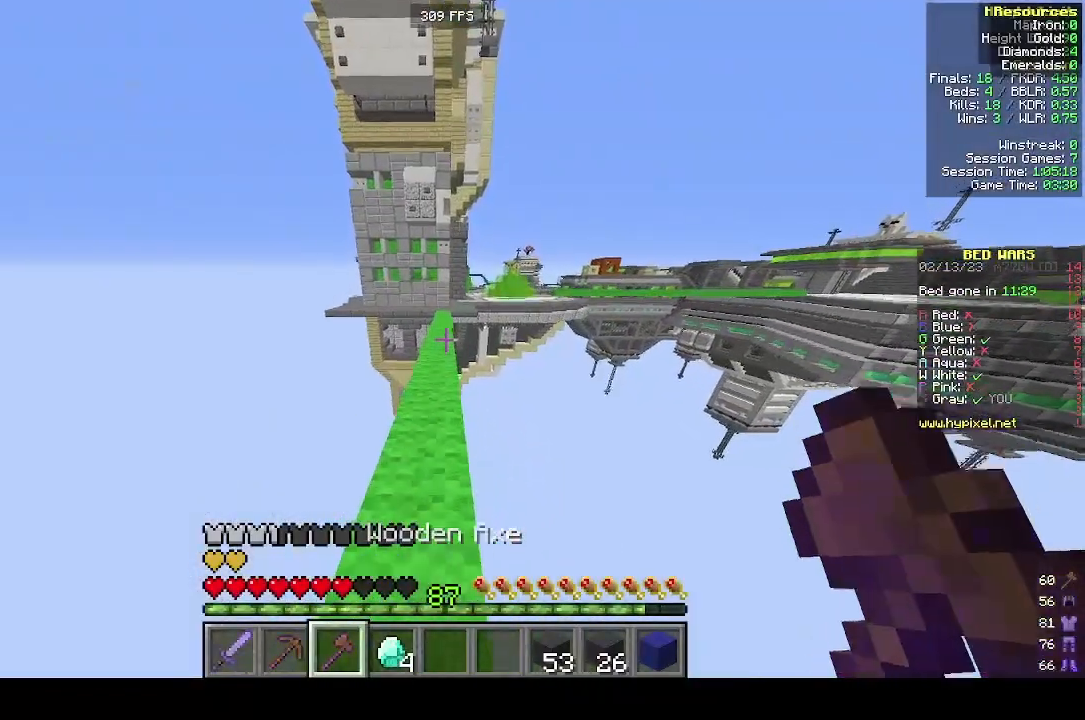
{"keys": ["w"], "mouse": [], "events": []}
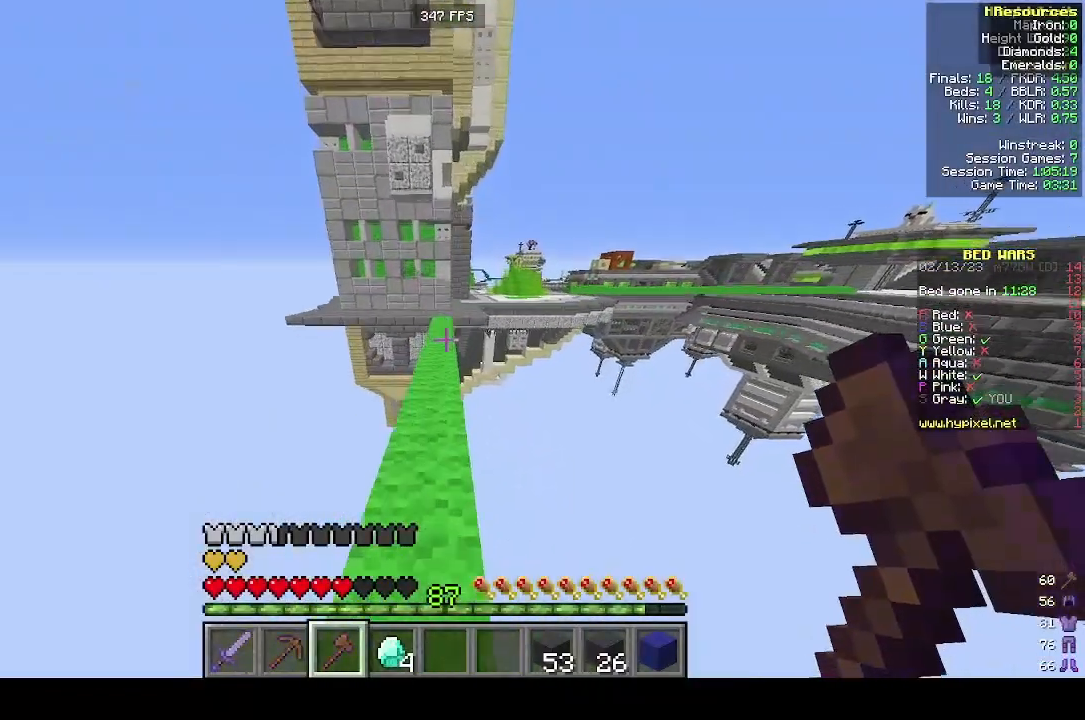
{"keys": ["w"], "mouse": [], "events": []}
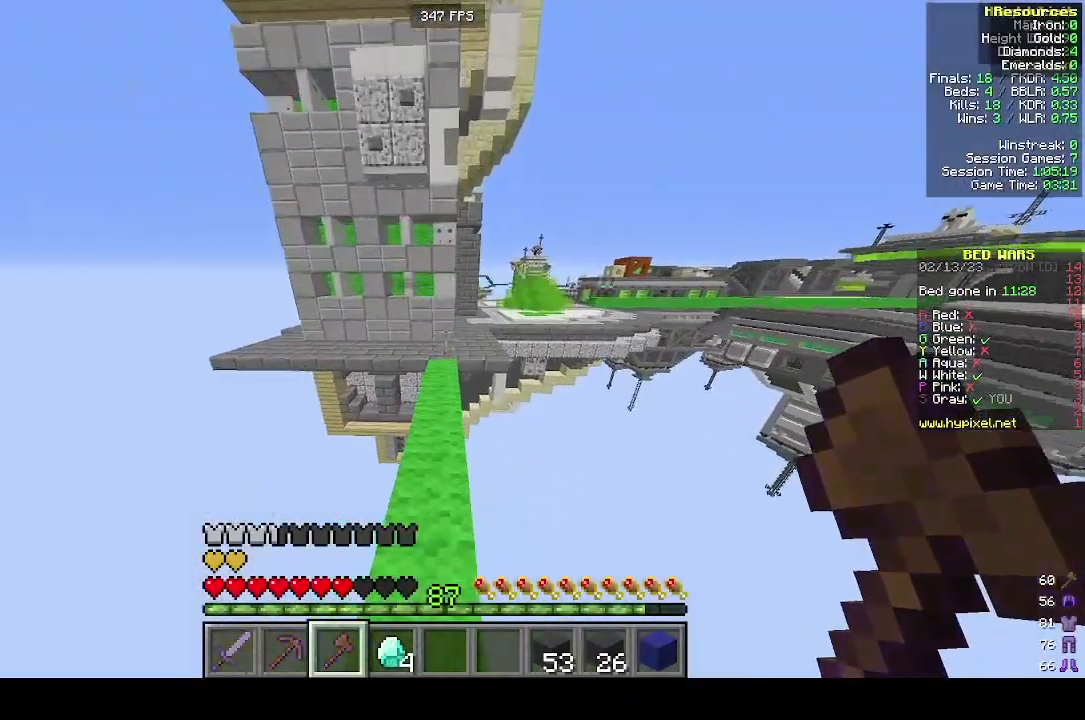
{"keys": ["w"], "mouse": [], "events": []}
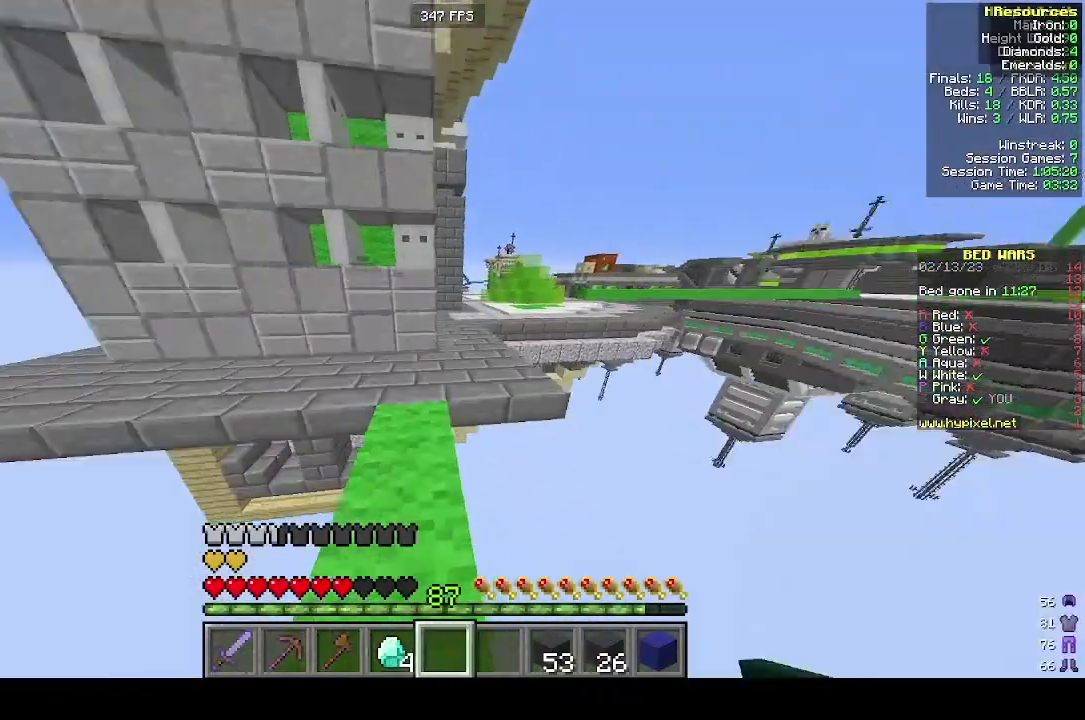
{"keys": ["d", "w"], "mouse": [], "events": [[200, "d", "down"]]}
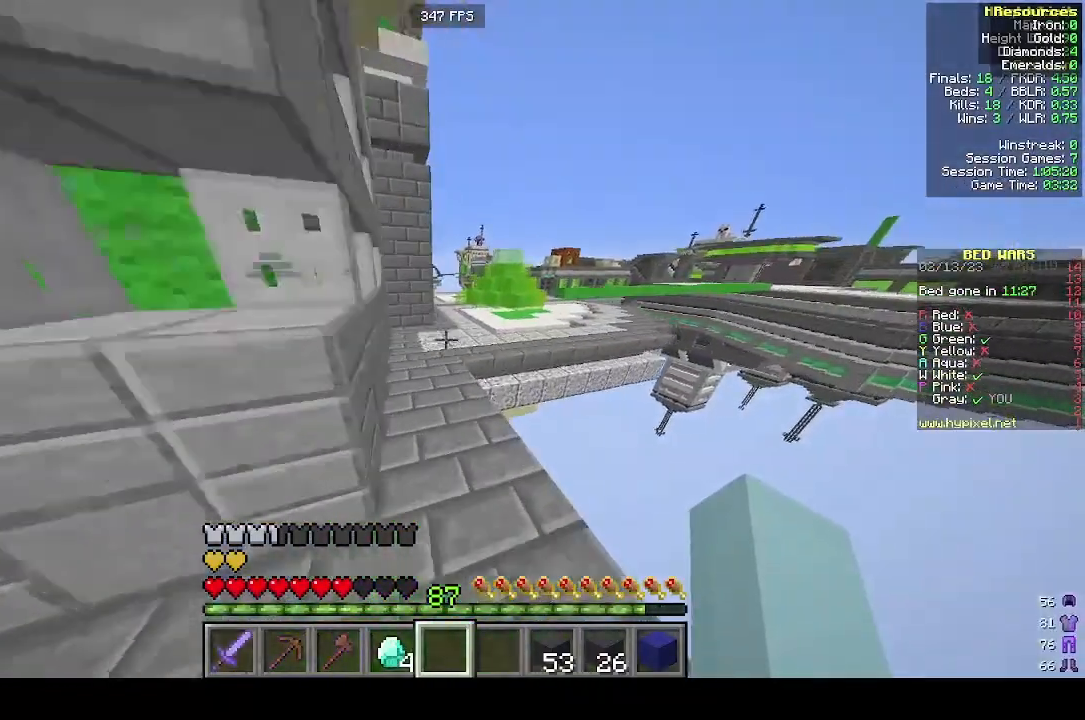
{"keys": ["w"], "mouse": [], "events": [[100, "d", "up"]]}
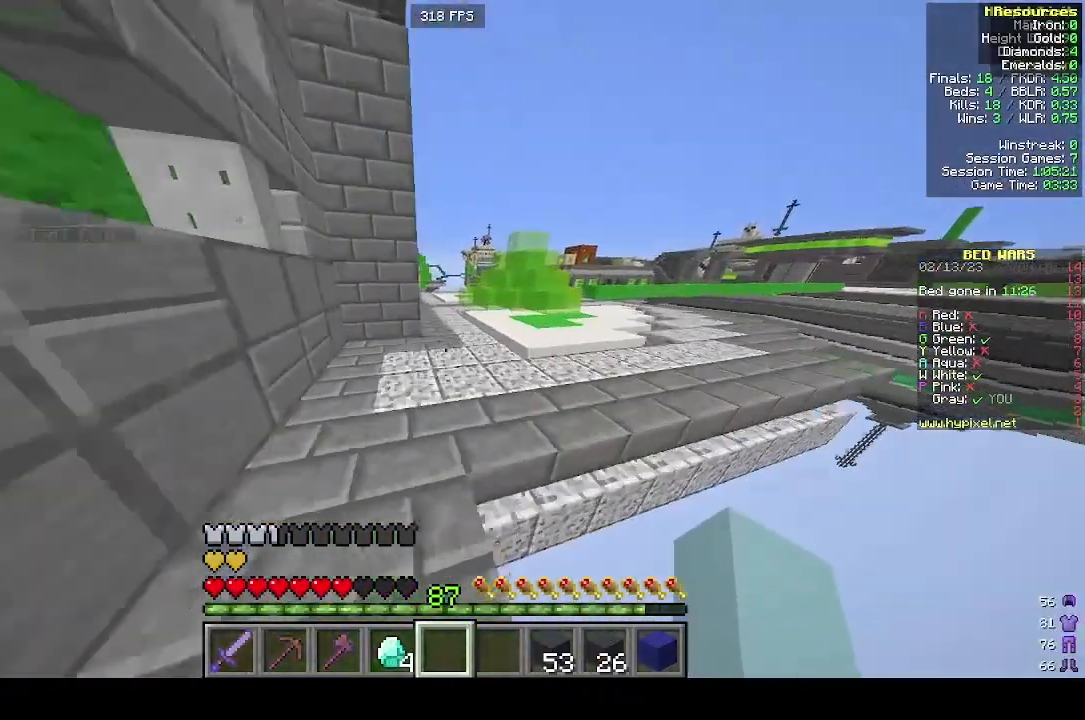
{"keys": ["d", "w"], "mouse": [], "events": [[500, "d", "down"]]}
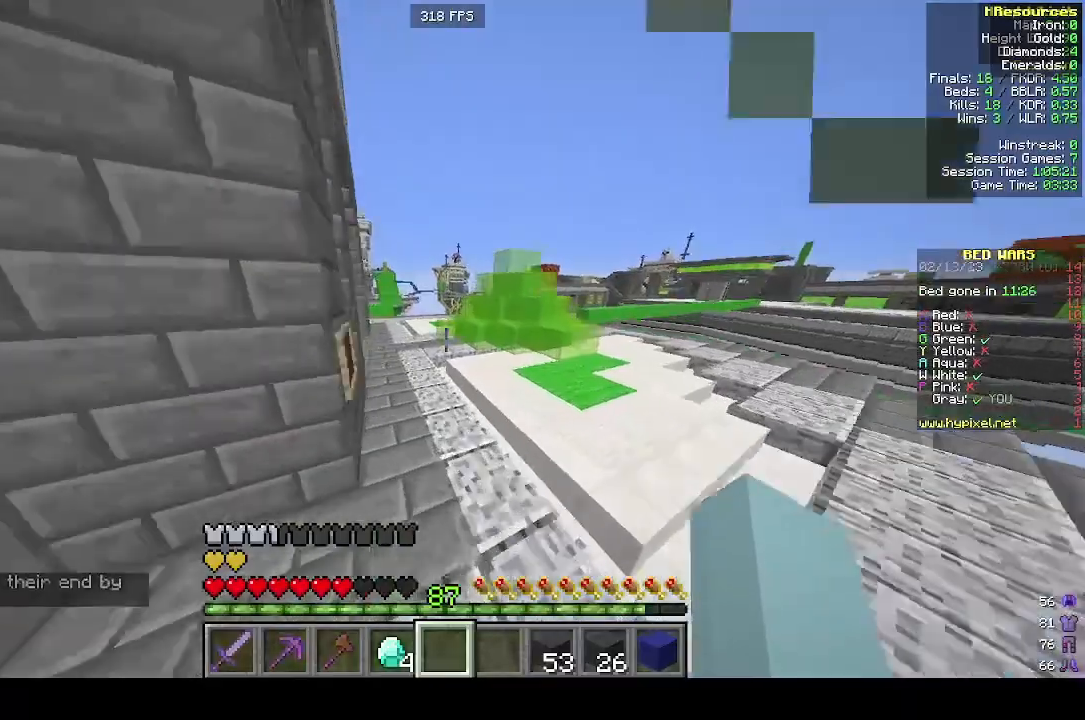
{"keys": ["d", "w"], "mouse": [], "events": [[100, "d", "up"], [500, "d", "down"]]}
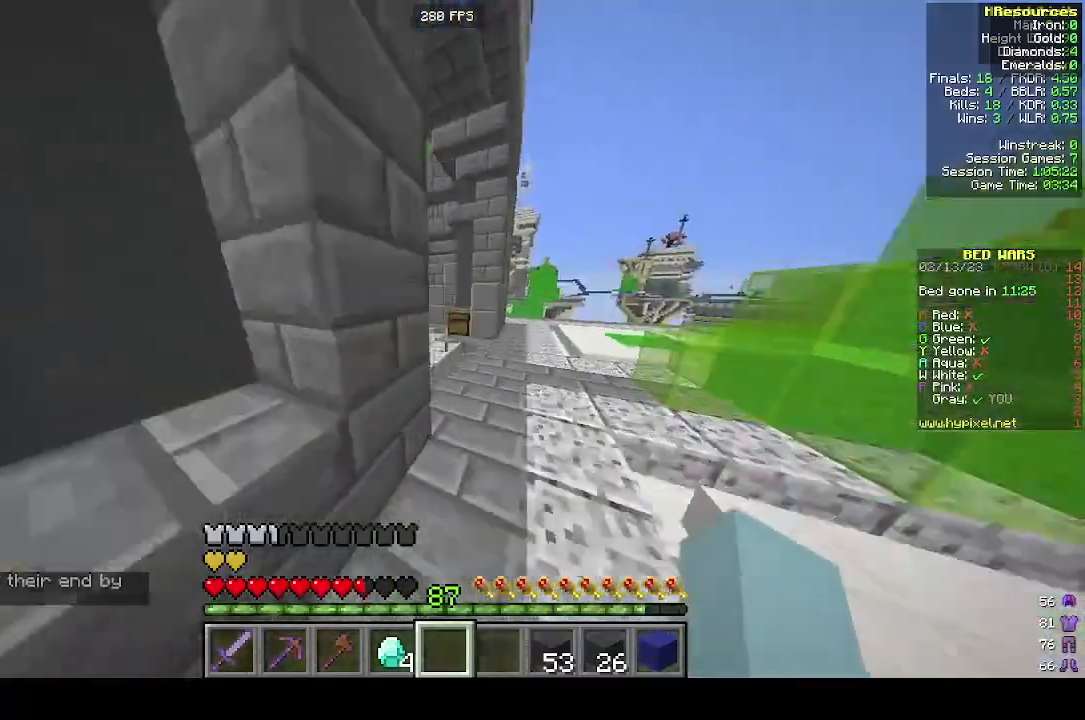
{"keys": ["w"], "mouse": [], "events": [[300, "d", "up"]]}
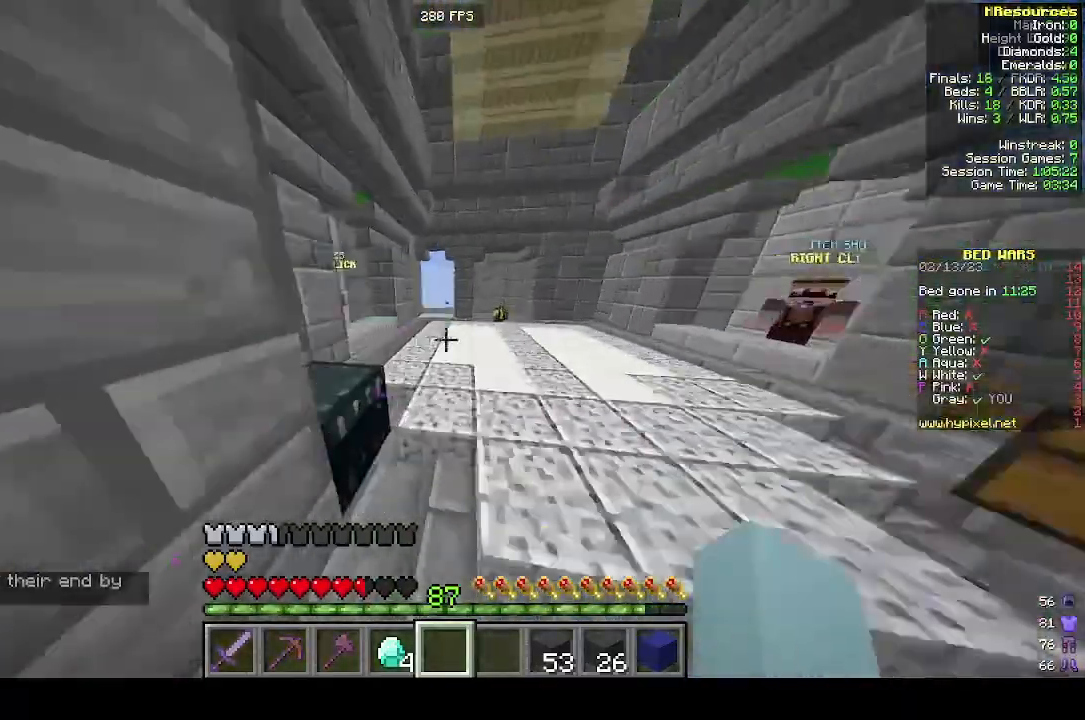
{"keys": ["w"], "mouse": [], "events": [[333, "d", "down"], [500, "d", "up"]]}
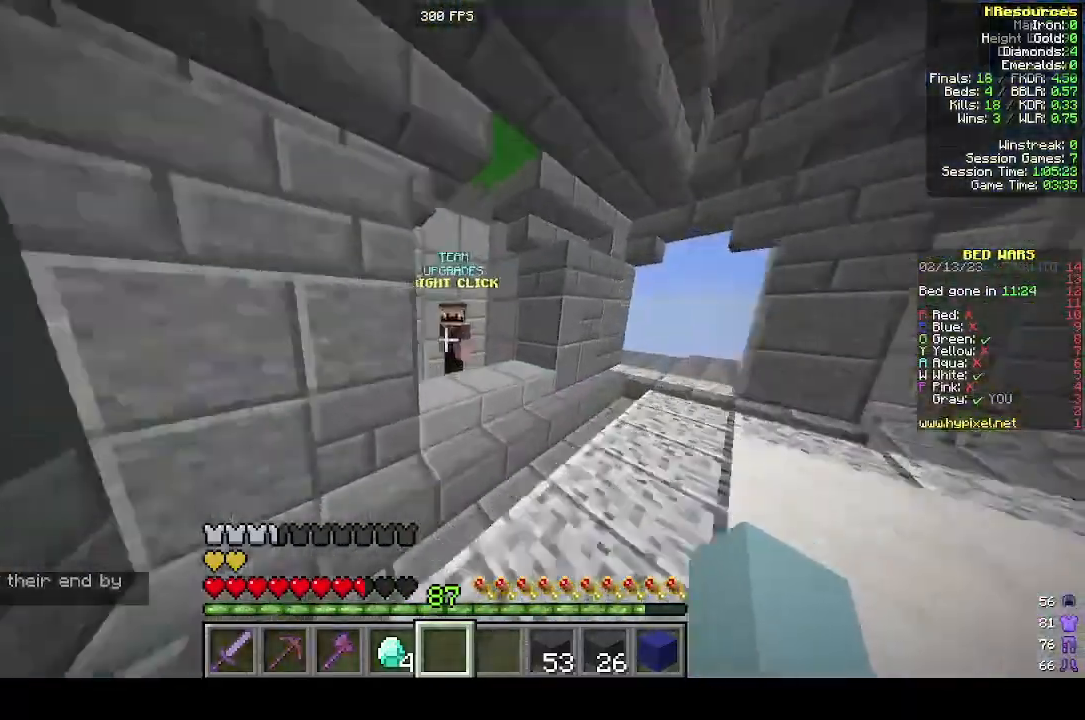
{"keys": [], "mouse": [], "events": [[200, "mouse_right", "down"], [200, "w", "up"], [300, "mouse_right", "up"]]}
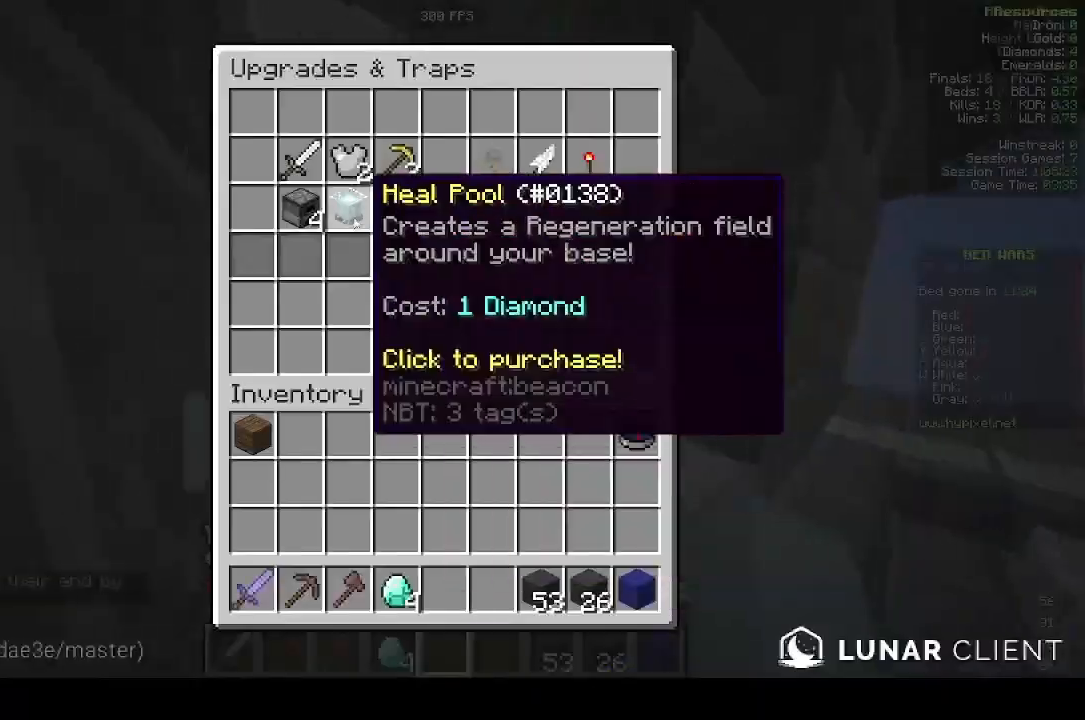
{"keys": [], "mouse": [], "events": []}
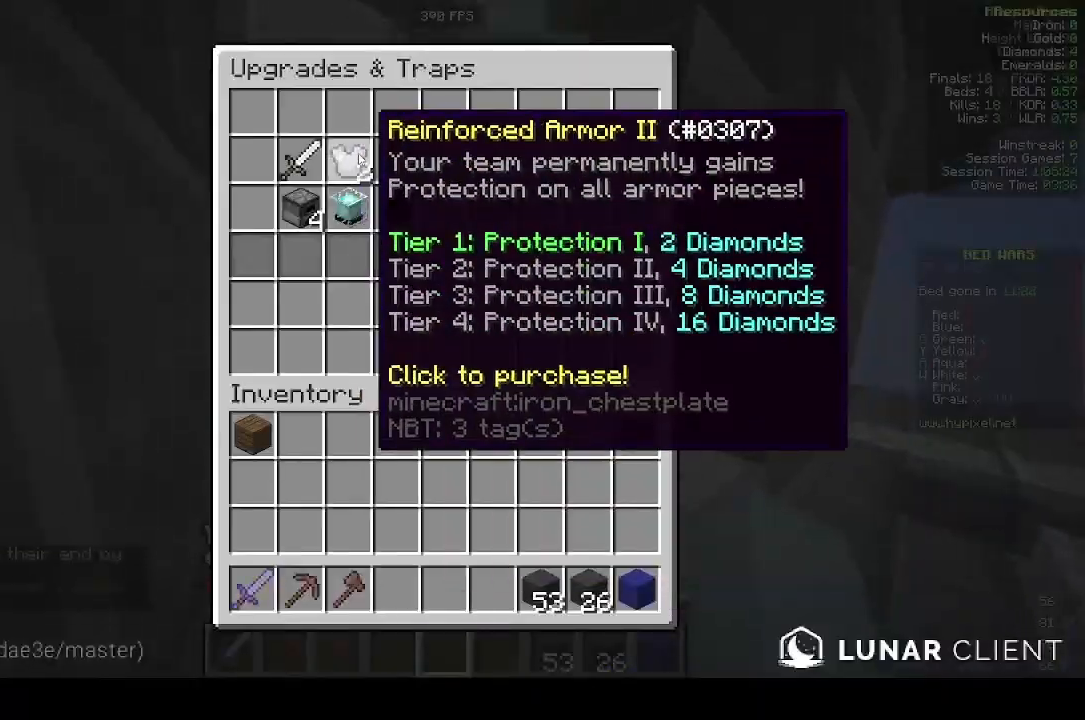
{"keys": ["w"], "mouse": [], "events": [[300, "d", "down"], [300, "w", "down"], [333, "d", "up"]]}
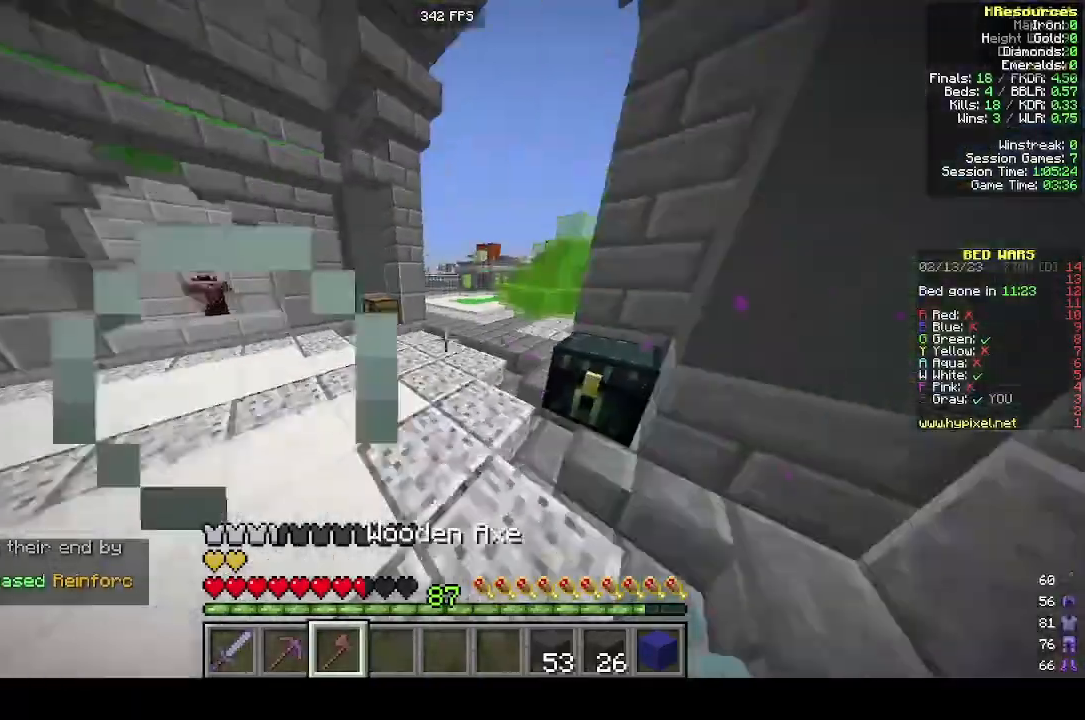
{"keys": ["d", "w"], "mouse": [], "events": [[433, "d", "down"]]}
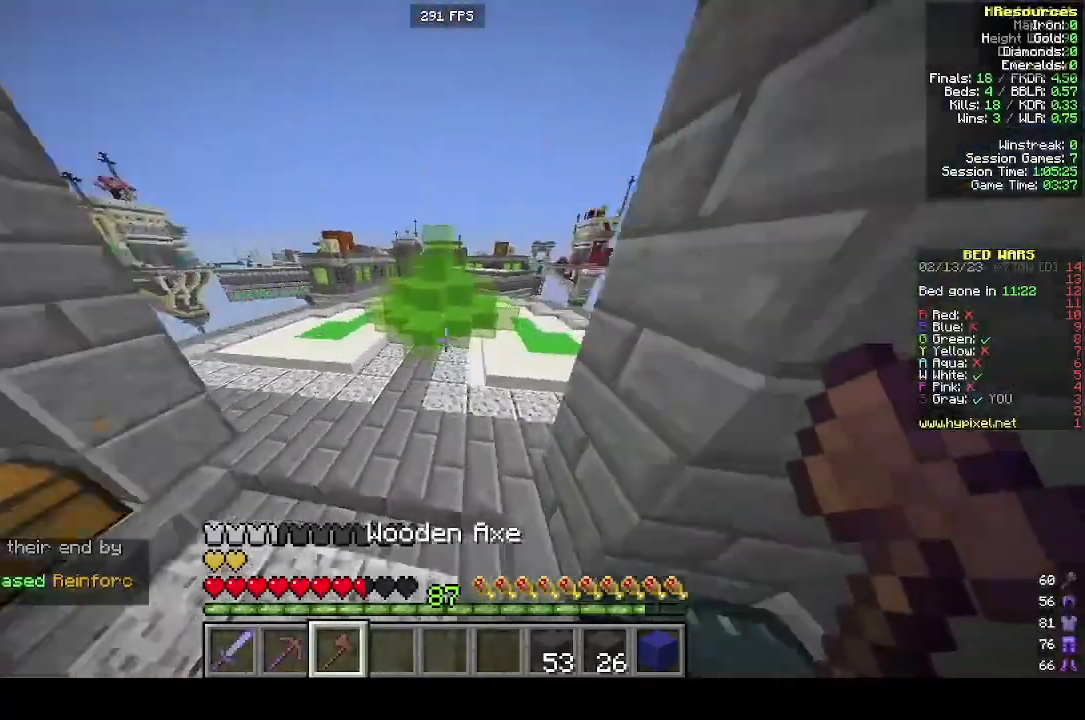
{"keys": ["d", "w"], "mouse": [], "events": []}
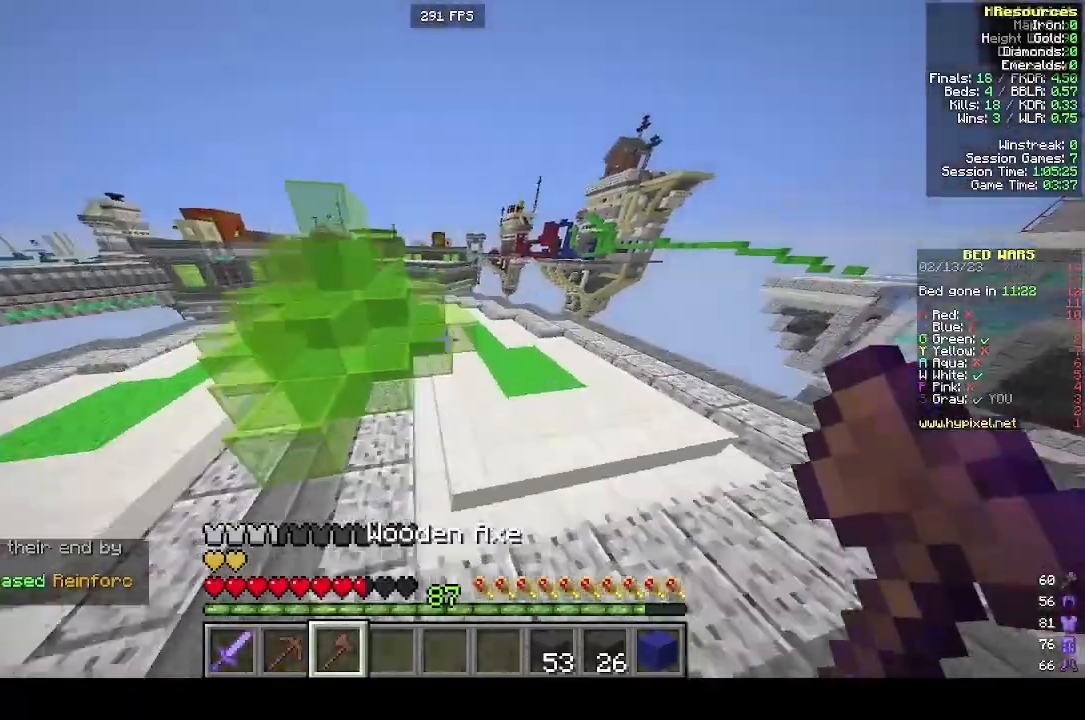
{"keys": ["w"], "mouse": [], "events": [[500, "d", "up"]]}
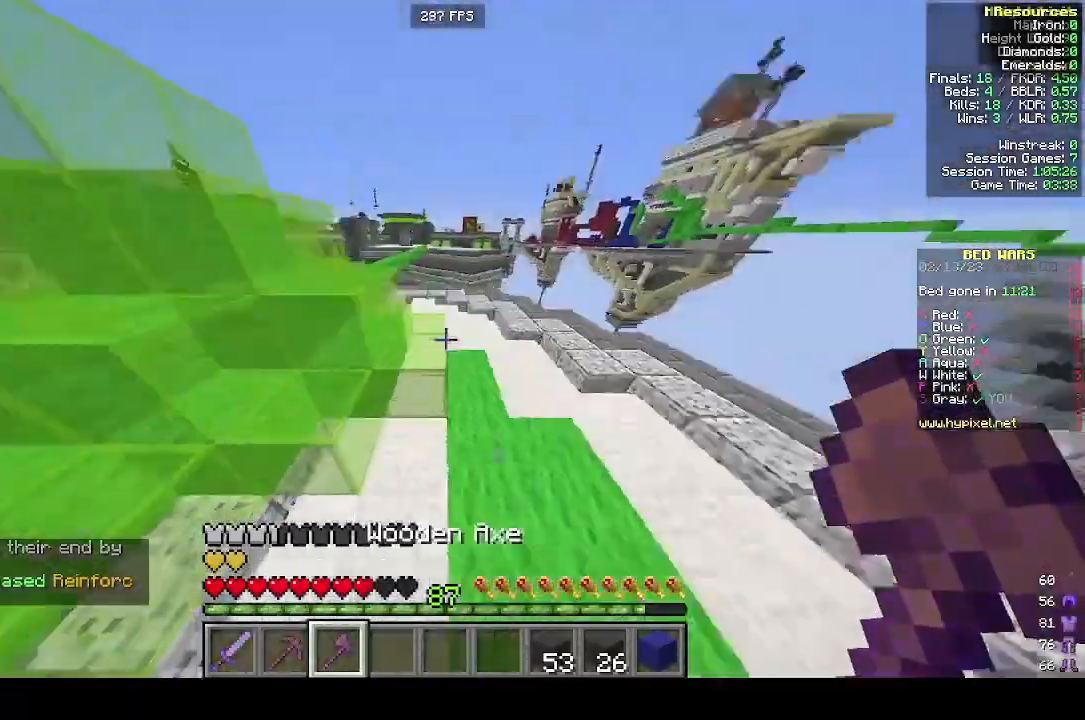
{"keys": ["d", "w"], "mouse": [], "events": [[500, "d", "down"]]}
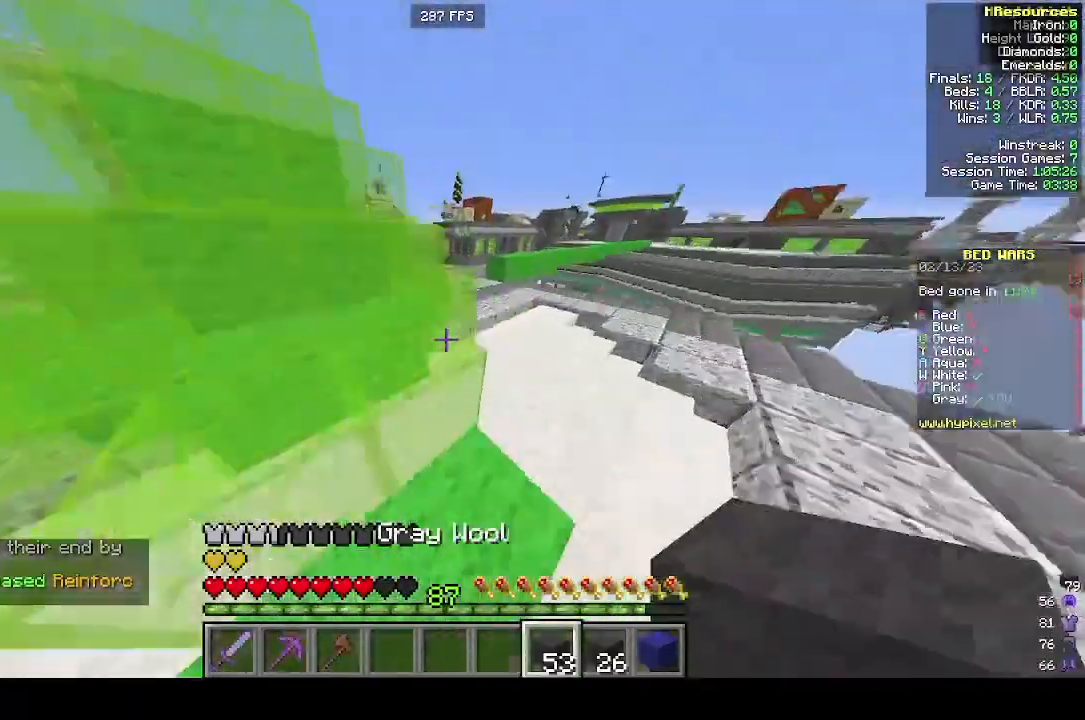
{"keys": ["d", "w"], "mouse": [], "events": []}
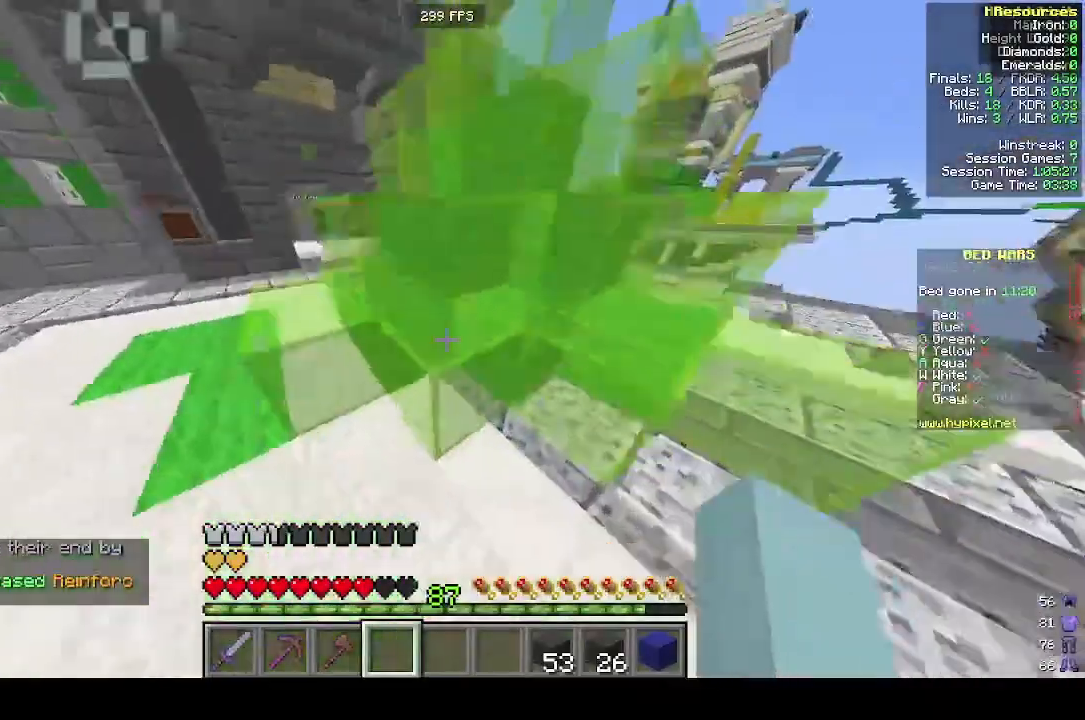
{"keys": [], "mouse": ["left"], "events": [[100, "mouse_left", "down"], [200, "w", "up"], [400, "d", "up"]]}
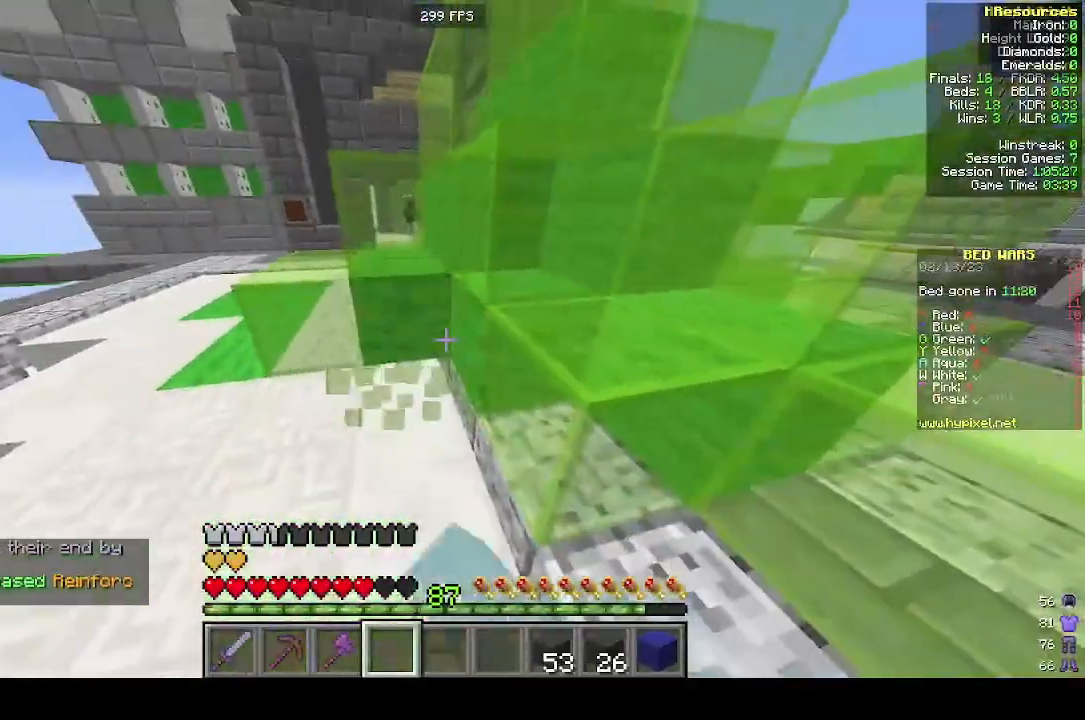
{"keys": [], "mouse": ["left"], "events": [[200, "a", "down"], [300, "a", "up"]]}